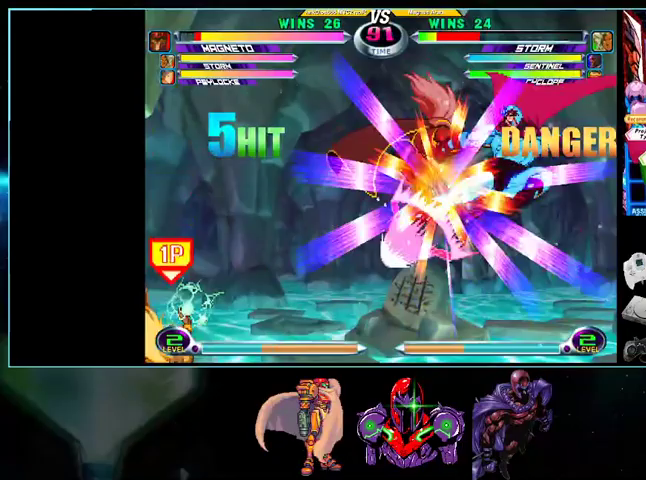
Gameplay with a controller (Nintendo layout); each line is a JSON object with the inputs held at the frame after it. "events" lists button and stick changes between this image and that frame as [ms after this image, input, new state], when the widget could be followed in between. Not read: DPAD_DOWN L3 R3.
{"buttons": ["DPAD_LEFT"], "events": [[100, "B", "up"]]}
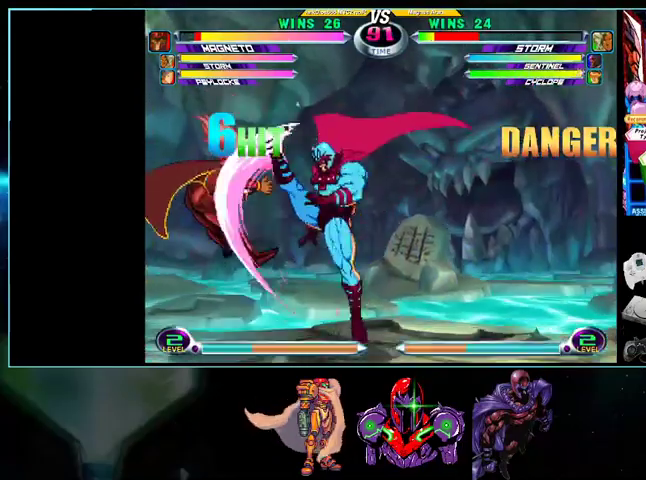
{"buttons": ["DPAD_LEFT"], "events": []}
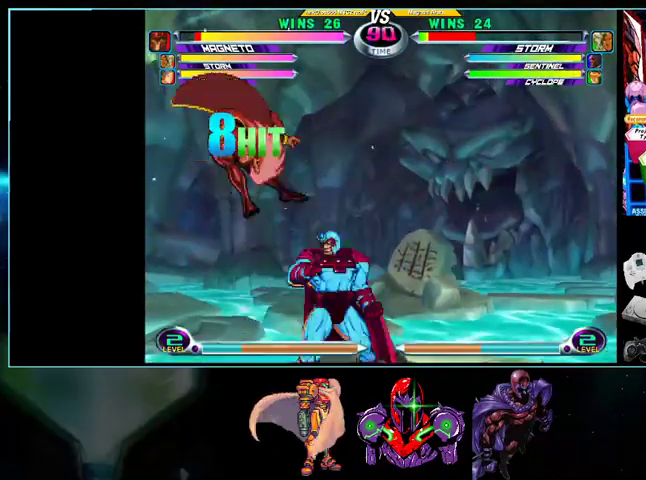
{"buttons": ["DPAD_LEFT"], "events": []}
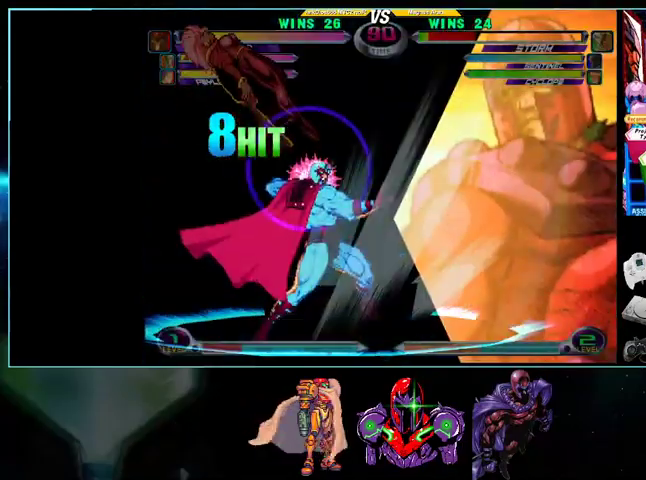
{"buttons": [], "events": [[200, "DPAD_LEFT", "up"]]}
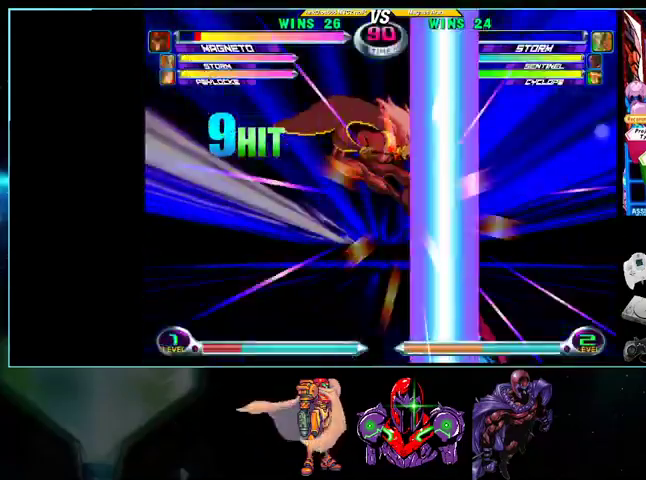
{"buttons": [], "events": []}
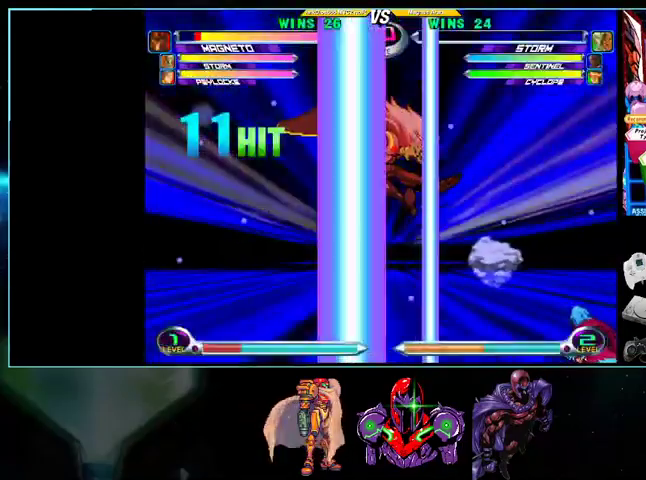
{"buttons": [], "events": [[200, "A", "down"], [200, "X", "down"], [200, "Y", "down"], [433, "A", "up"], [500, "X", "up"], [500, "Y", "up"]]}
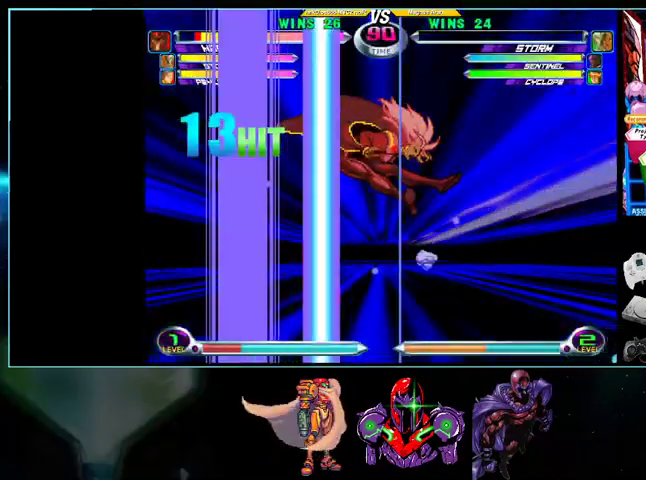
{"buttons": [], "events": [[133, "R1", "down"], [233, "A", "down"], [233, "B", "down"], [367, "R1", "up"], [433, "A", "up"], [433, "B", "up"]]}
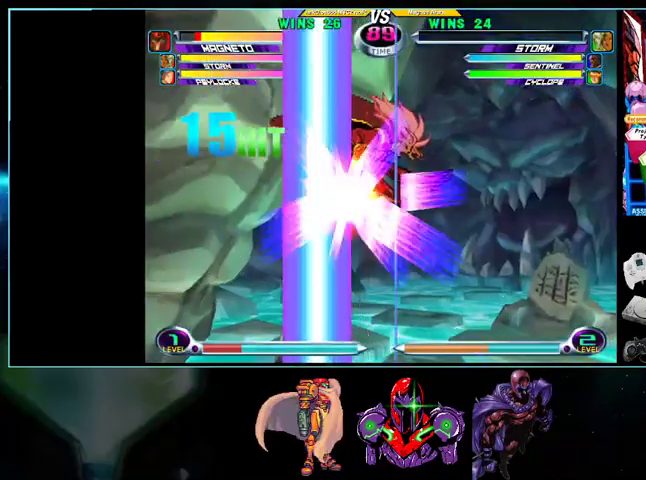
{"buttons": [], "events": [[33, "A", "down"], [33, "X", "down"], [33, "Y", "down"], [100, "A", "up"], [200, "X", "up"], [200, "Y", "up"], [333, "Y", "down"], [400, "X", "down"], [500, "X", "up"], [500, "Y", "up"]]}
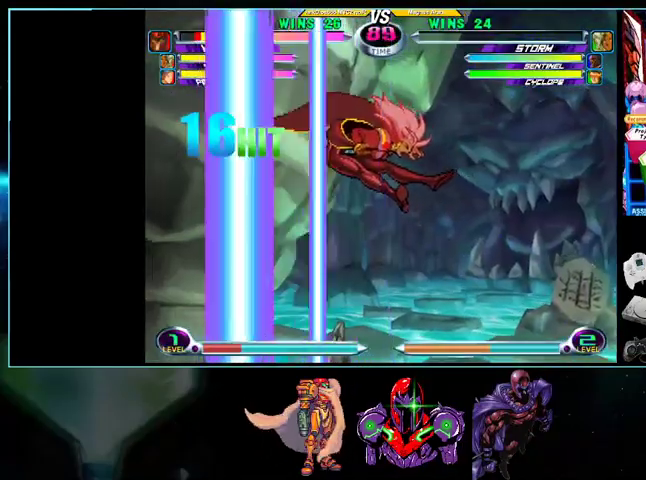
{"buttons": [], "events": [[100, "X", "down"], [100, "Y", "down"], [200, "X", "up"], [200, "Y", "up"], [400, "X", "down"], [433, "X", "up"]]}
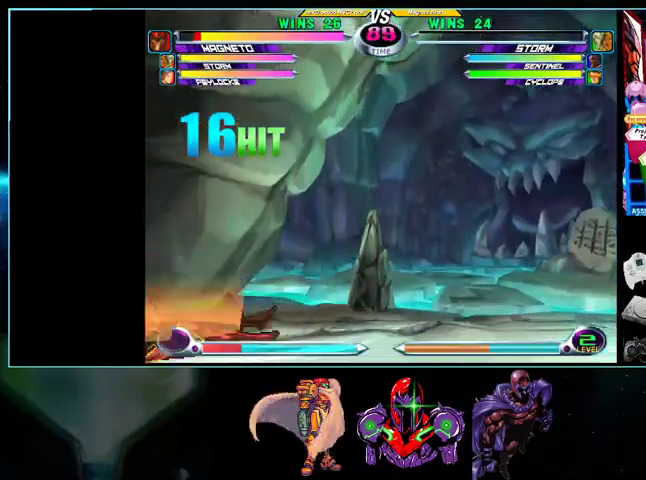
{"buttons": ["DPAD_LEFT"], "events": [[500, "DPAD_LEFT", "down"]]}
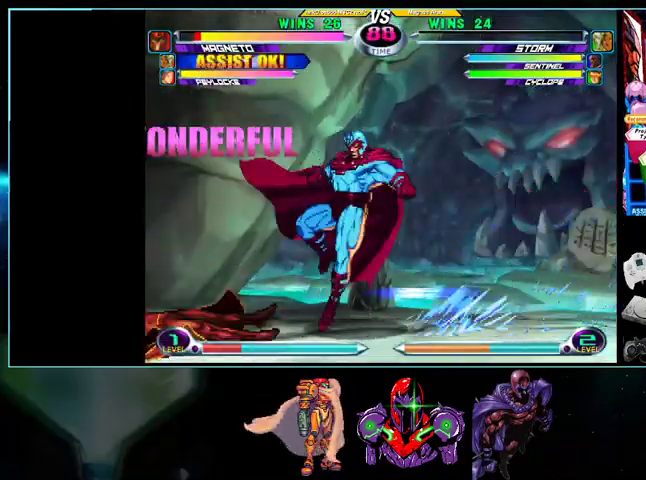
{"buttons": ["X", "DPAD_LEFT"], "events": [[500, "X", "down"]]}
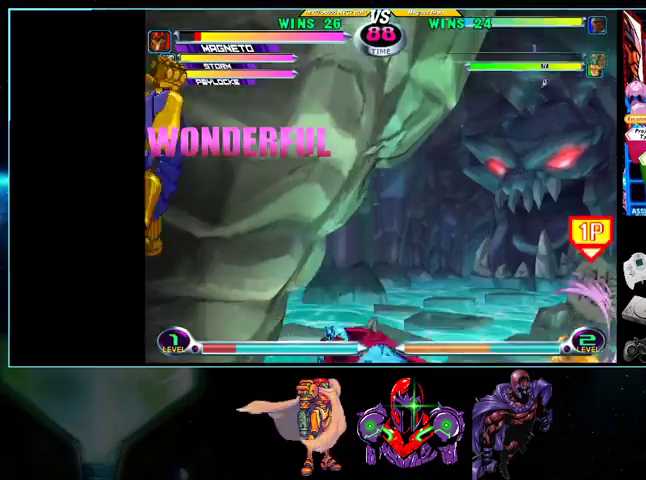
{"buttons": ["A", "B", "DPAD_LEFT"], "events": [[100, "X", "up"], [200, "DPAD_LEFT", "up"], [233, "DPAD_UP", "down"], [400, "DPAD_UP", "up"], [500, "A", "down"], [500, "B", "down"], [500, "DPAD_LEFT", "down"]]}
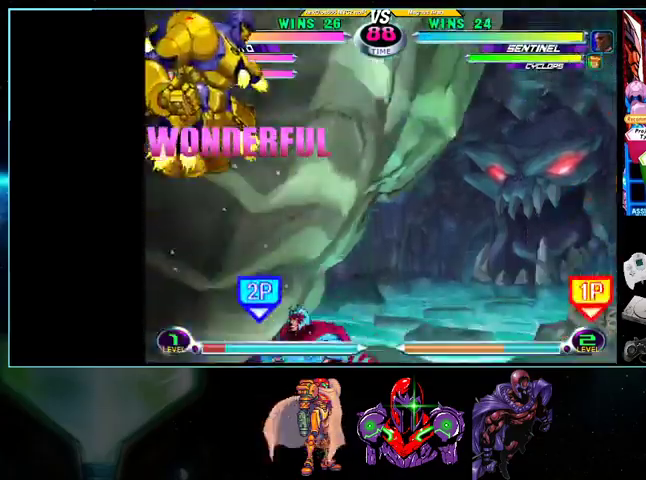
{"buttons": ["DPAD_LEFT"], "events": [[33, "A", "up"], [33, "B", "up"], [33, "DPAD_LEFT", "up"], [100, "DPAD_RIGHT", "down"], [100, "DPAD_UP", "down"], [167, "DPAD_UP", "up"], [300, "DPAD_RIGHT", "up"], [333, "DPAD_LEFT", "down"]]}
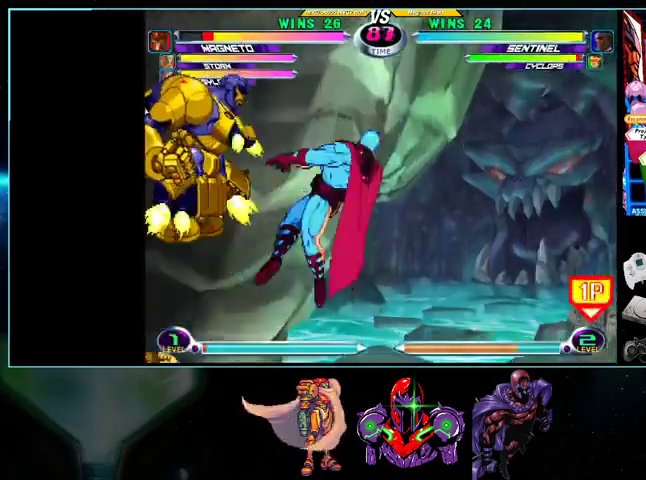
{"buttons": ["DPAD_LEFT"], "events": [[100, "A", "down"], [133, "A", "up"], [200, "DPAD_LEFT", "up"], [400, "DPAD_LEFT", "down"], [433, "Y", "down"], [500, "Y", "up"]]}
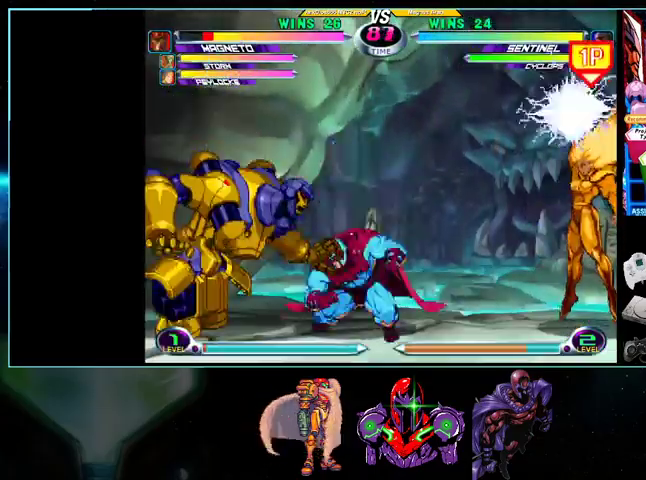
{"buttons": ["DPAD_LEFT"], "events": [[100, "DPAD_LEFT", "up"], [100, "DPAD_RIGHT", "down"], [200, "A", "down"], [200, "B", "down"], [200, "DPAD_UP", "down"], [233, "A", "up"], [233, "B", "up"], [233, "DPAD_RIGHT", "up"], [233, "DPAD_UP", "up"], [300, "DPAD_LEFT", "down"]]}
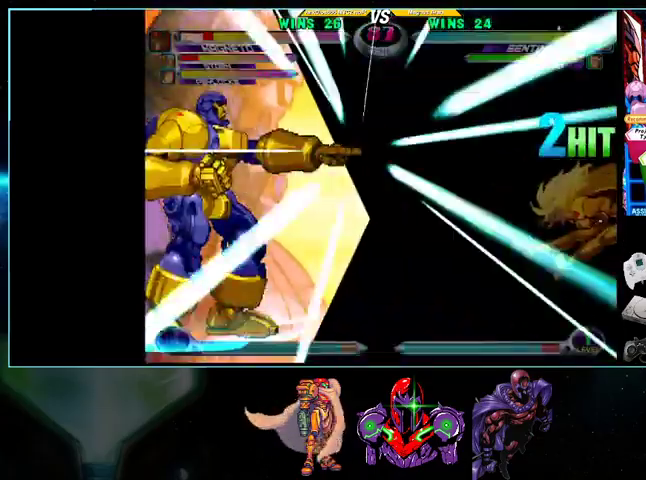
{"buttons": ["DPAD_LEFT"], "events": []}
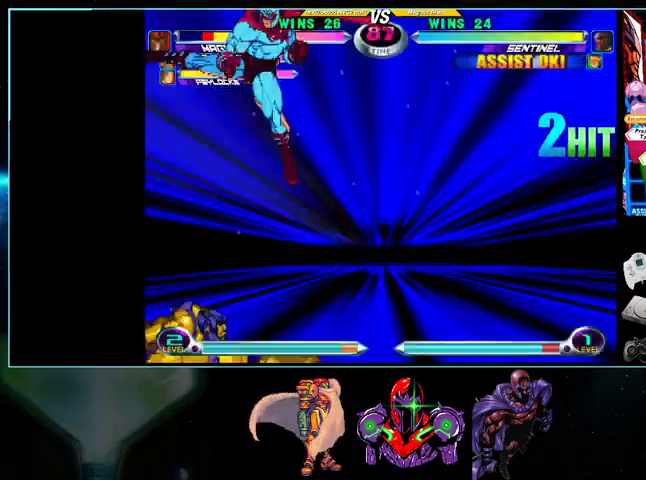
{"buttons": ["DPAD_LEFT"], "events": []}
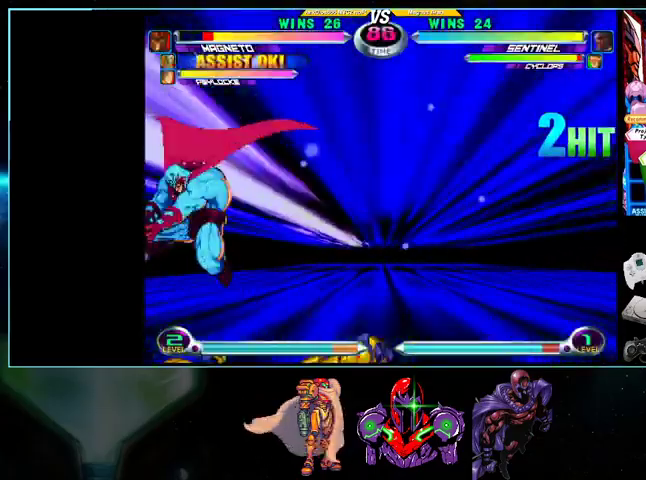
{"buttons": ["DPAD_LEFT"], "events": []}
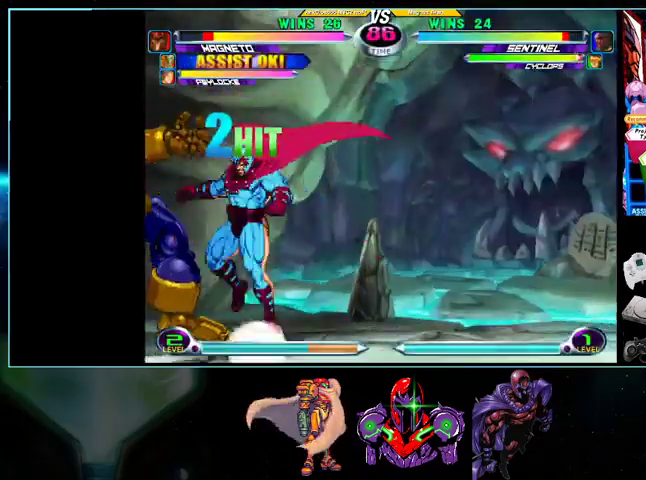
{"buttons": ["DPAD_LEFT"], "events": []}
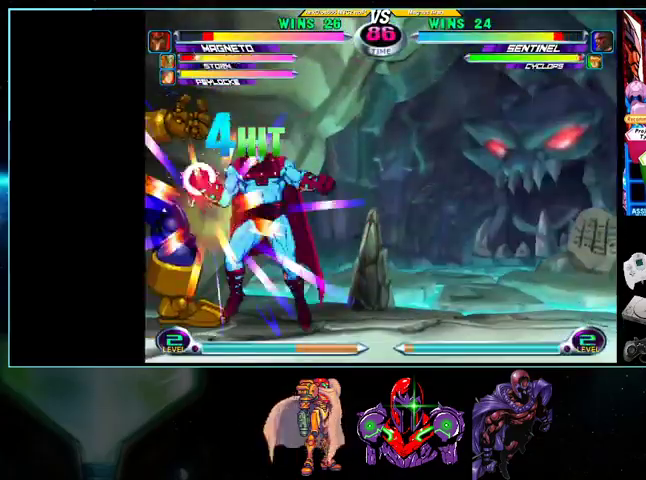
{"buttons": ["DPAD_LEFT"], "events": [[267, "X", "down"], [367, "X", "up"]]}
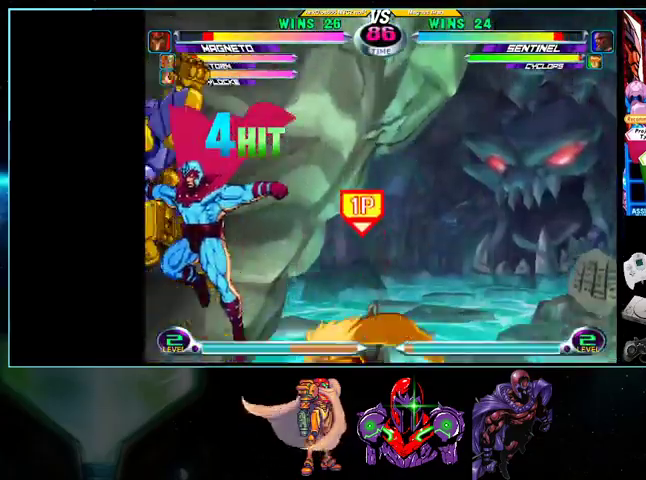
{"buttons": ["DPAD_LEFT"], "events": []}
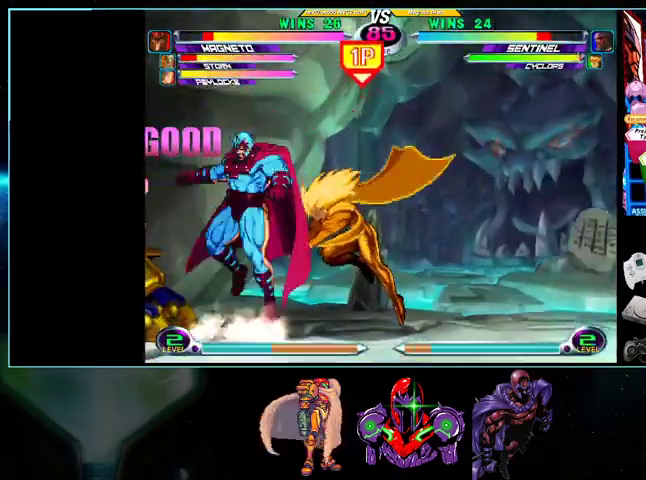
{"buttons": ["DPAD_LEFT"], "events": [[133, "DPAD_UP", "down"], [433, "DPAD_UP", "up"]]}
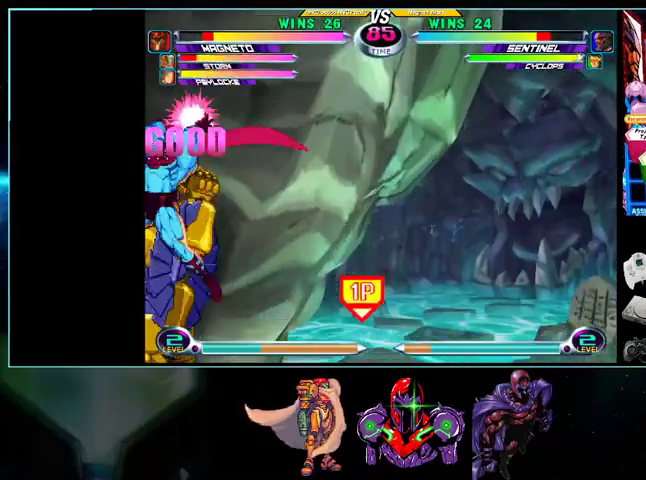
{"buttons": [], "events": [[500, "DPAD_LEFT", "up"]]}
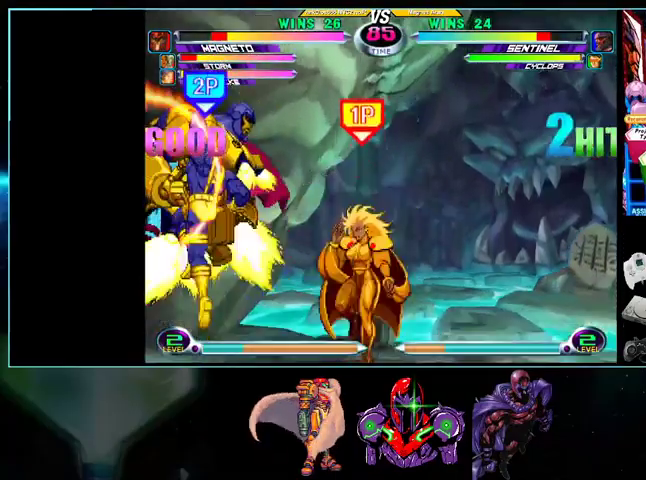
{"buttons": [], "events": [[33, "DPAD_RIGHT", "down"], [100, "DPAD_UP", "down"], [200, "A", "down"], [267, "A", "up"], [333, "DPAD_UP", "up"], [367, "X", "down"], [433, "X", "up"], [500, "DPAD_RIGHT", "up"]]}
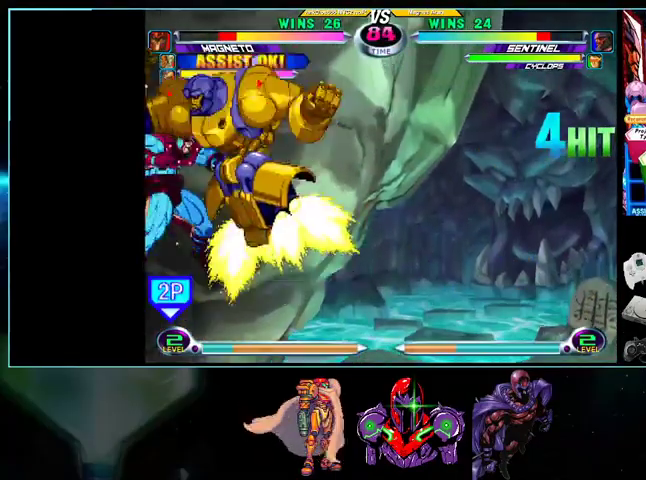
{"buttons": [], "events": [[33, "DPAD_LEFT", "down"], [167, "DPAD_LEFT", "up"], [167, "Y", "down"], [233, "Y", "up"]]}
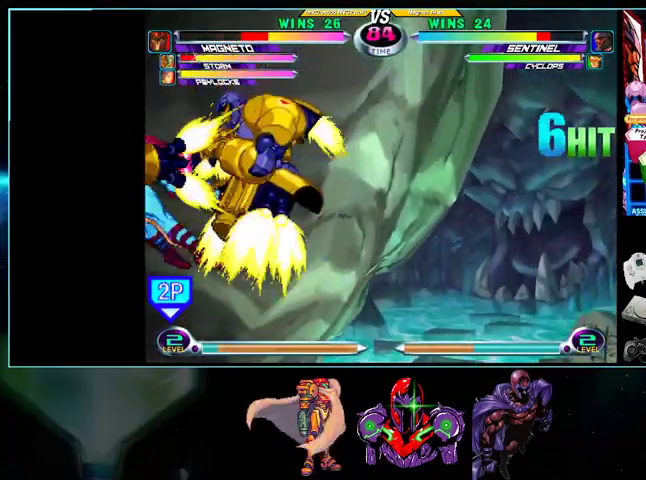
{"buttons": [], "events": [[333, "Y", "down"], [400, "Y", "up"]]}
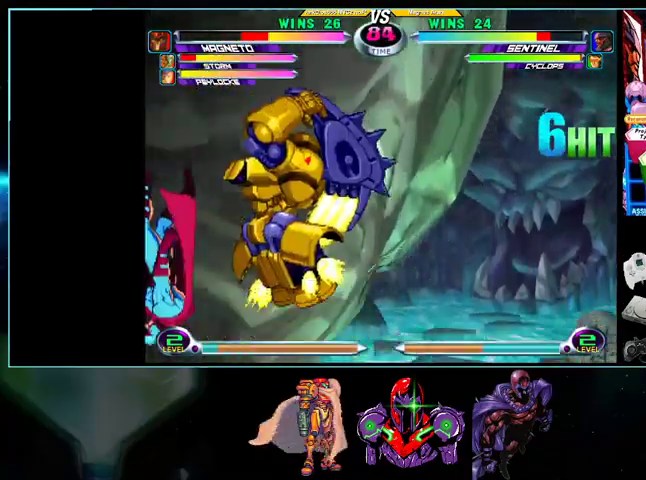
{"buttons": [], "events": [[200, "B", "down"], [333, "B", "up"]]}
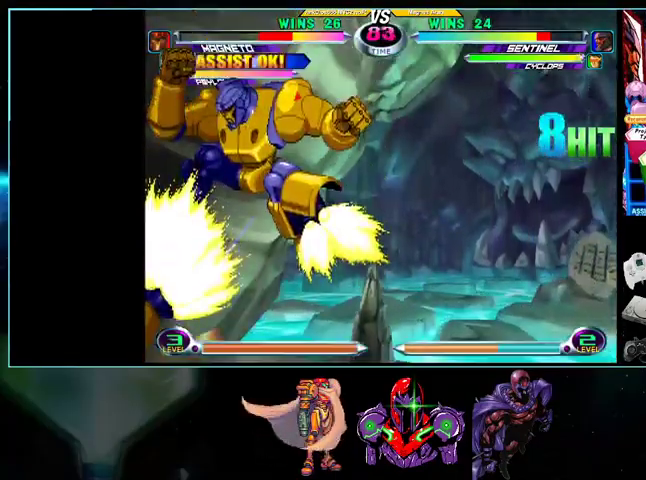
{"buttons": ["DPAD_RIGHT"], "events": [[100, "DPAD_RIGHT", "down"], [133, "DPAD_RIGHT", "up"], [233, "DPAD_RIGHT", "down"], [333, "Y", "down"], [433, "Y", "up"]]}